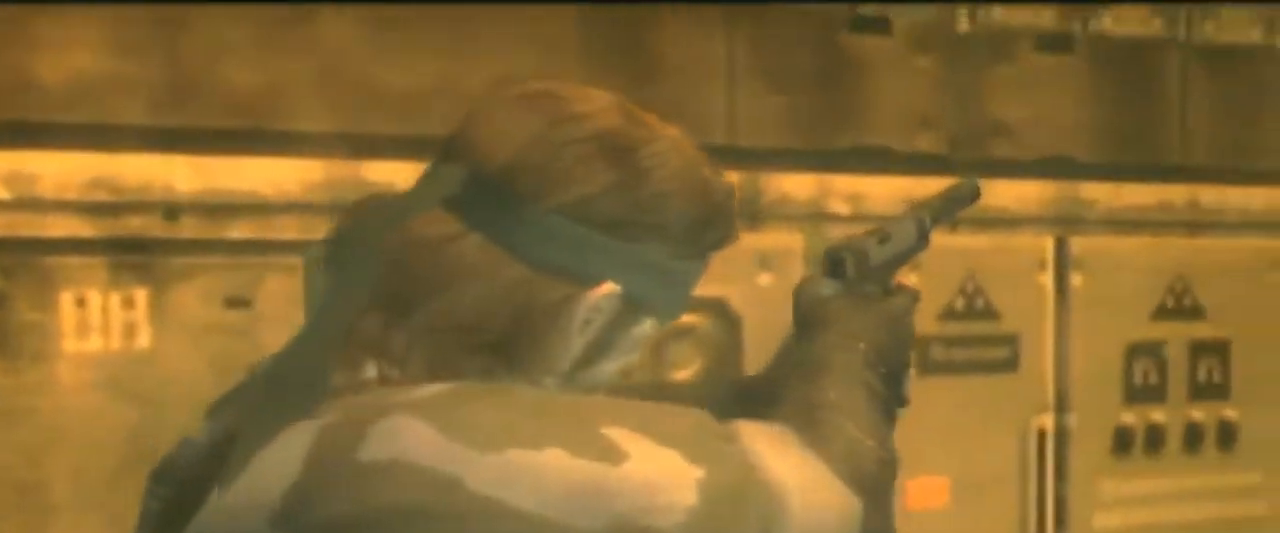
Gameplay with a controller (PlayStation layout); each line is a JSON object with the inputs held at the frame after it (dt_ms = milliseconds from this image to that frame). "events" lists button and stick changes between this image and that frame as [ms after this image, input, new state], when the widget could be followed in between. Not read: HOME L2 L3 R1 R2 R3 left_stick.
{"dt_ms": 500, "buttons": [], "right_stick": "center", "events": [[133, "L1", "down"], [233, "L1", "up"]]}
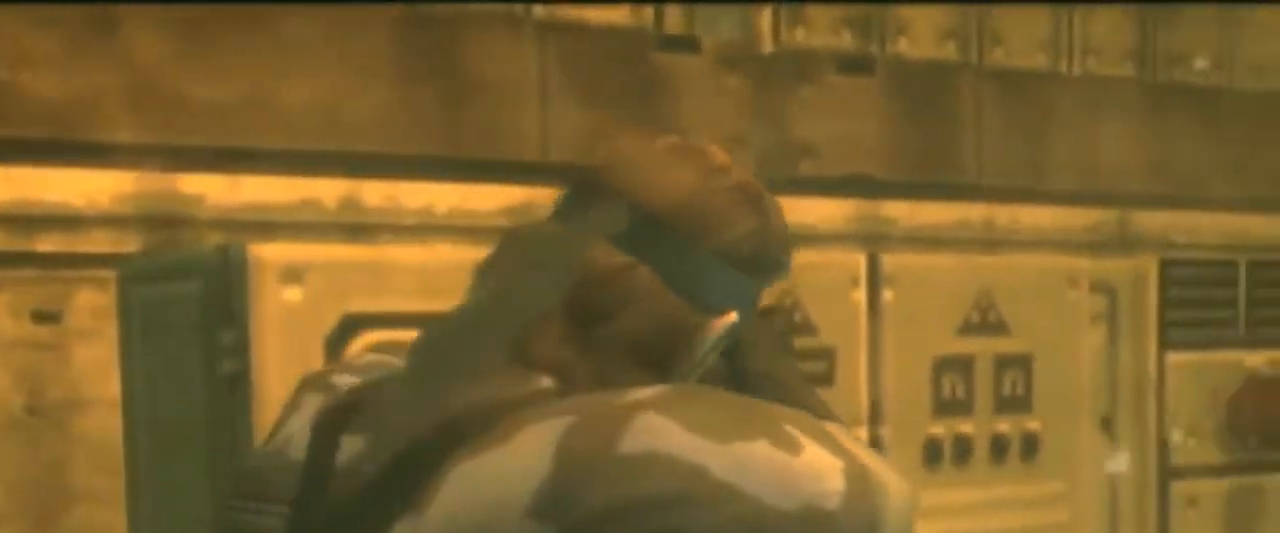
{"dt_ms": 500, "buttons": [], "right_stick": "center", "events": []}
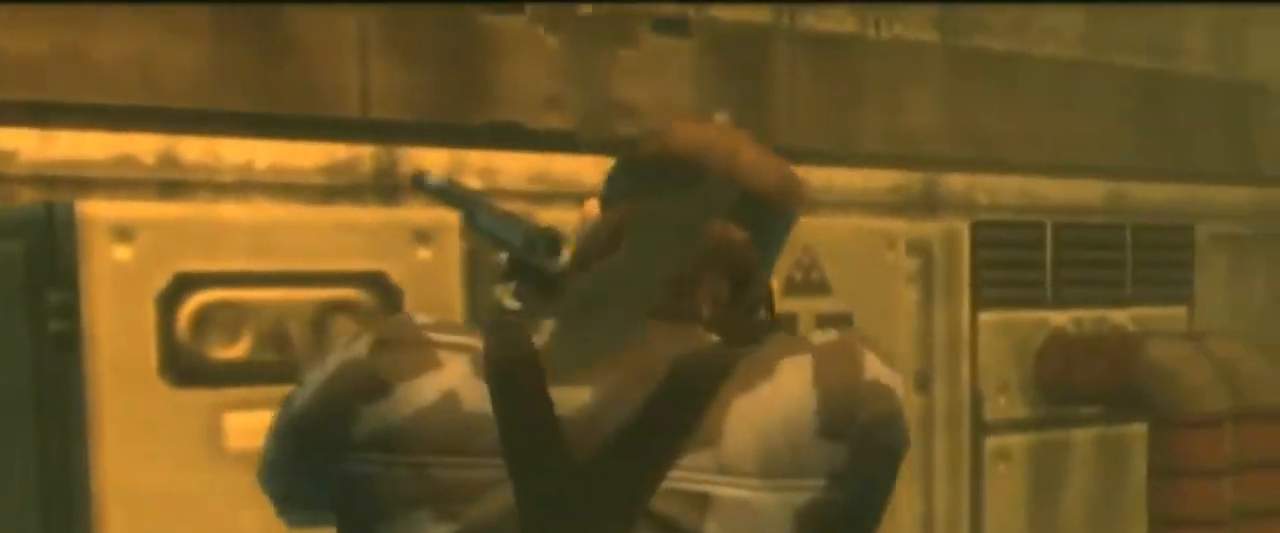
{"dt_ms": 500, "buttons": [], "right_stick": "center", "events": []}
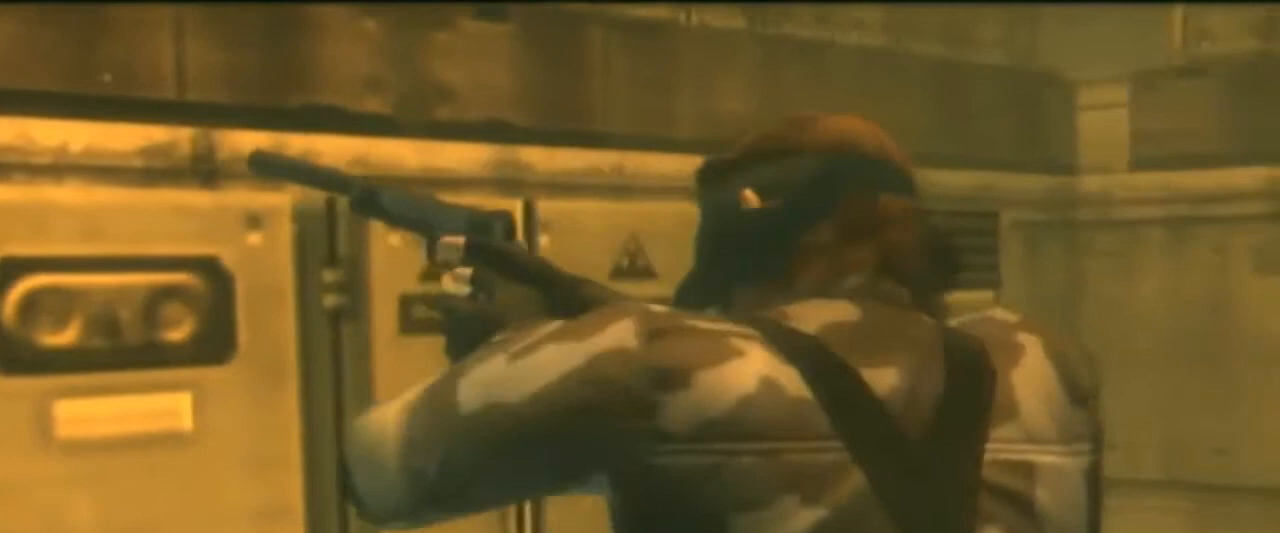
{"dt_ms": 500, "buttons": [], "right_stick": "center", "events": []}
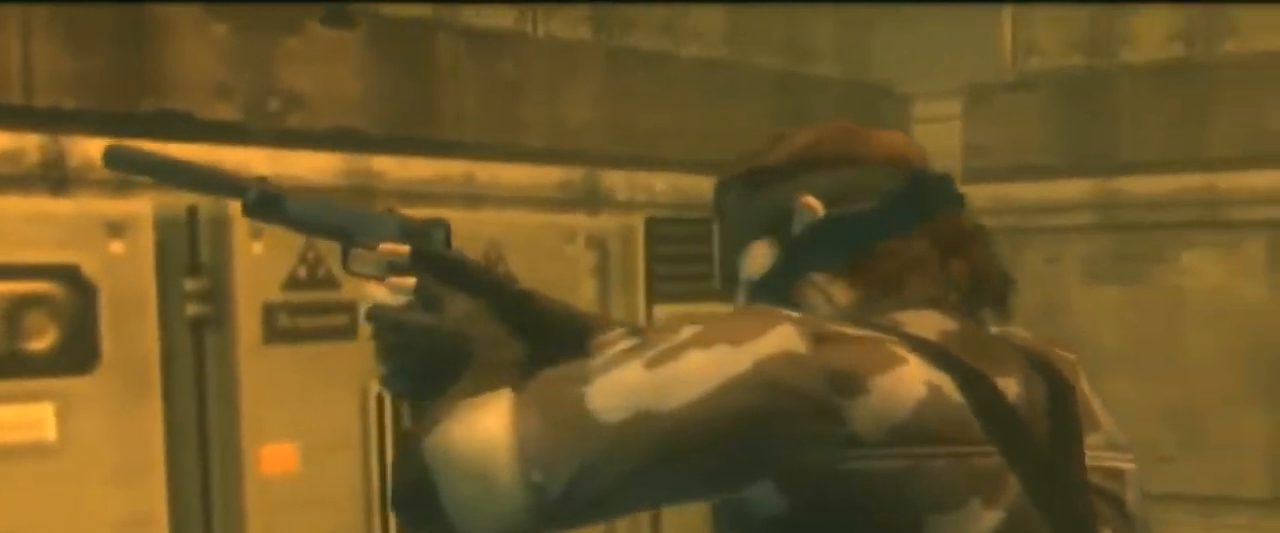
{"dt_ms": 500, "buttons": [], "right_stick": "center", "events": []}
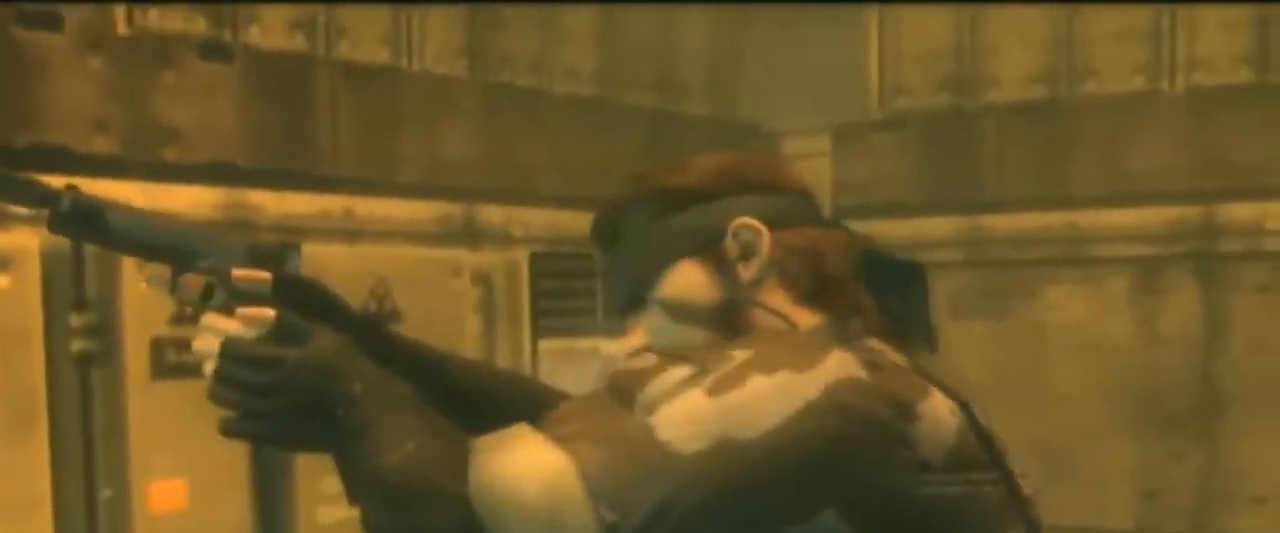
{"dt_ms": 500, "buttons": [], "right_stick": "center", "events": []}
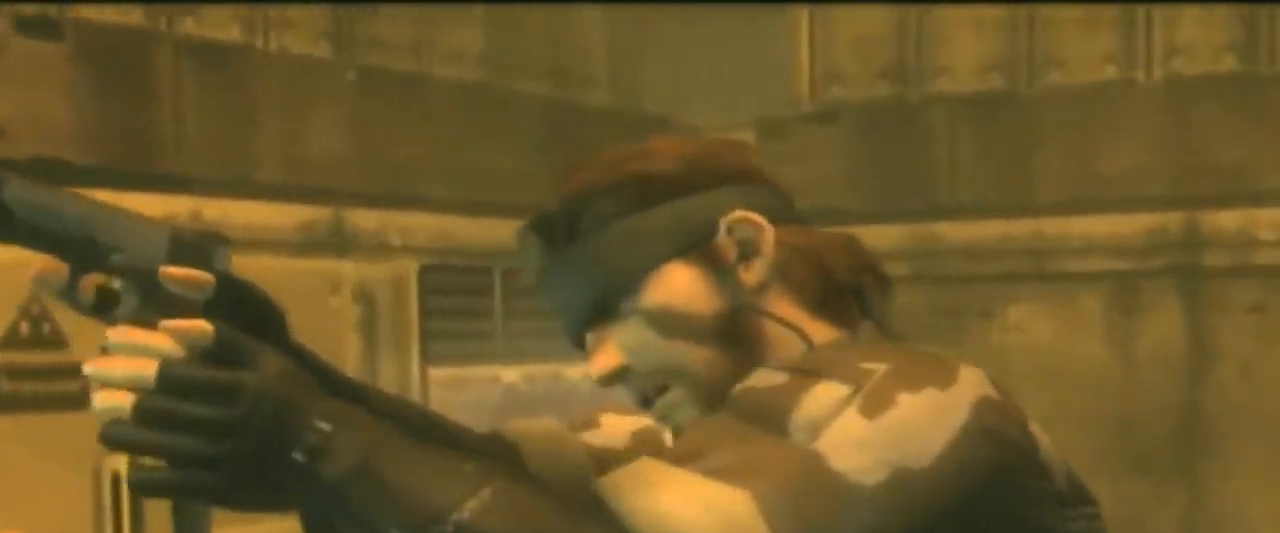
{"dt_ms": 500, "buttons": [], "right_stick": "center", "events": []}
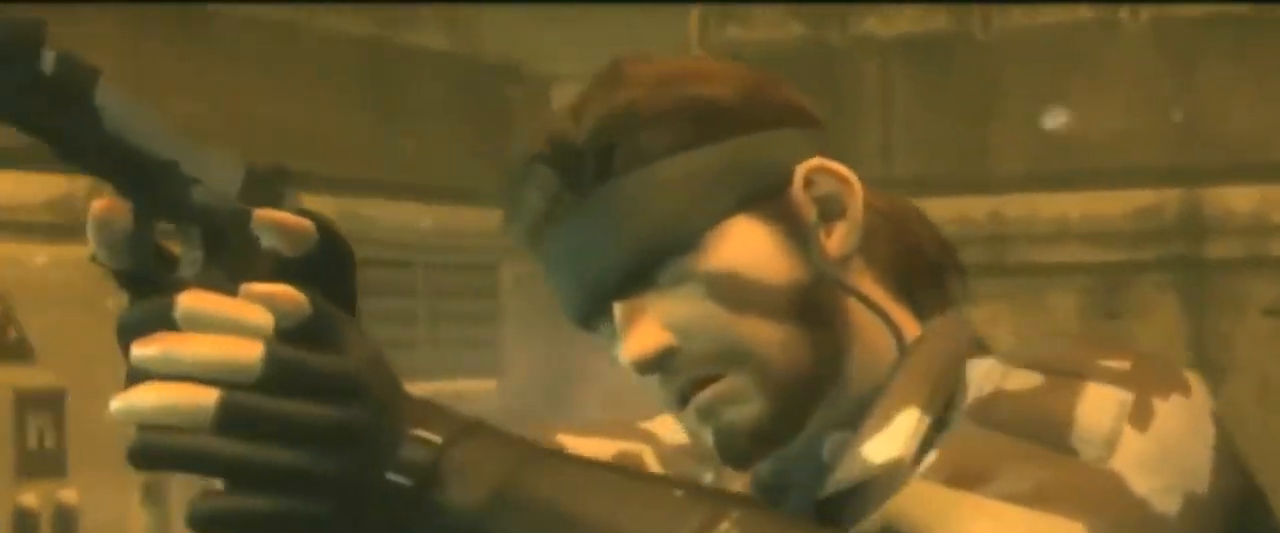
{"dt_ms": 1000, "buttons": ["CROSS", "CIRCLE"], "right_stick": "center"}
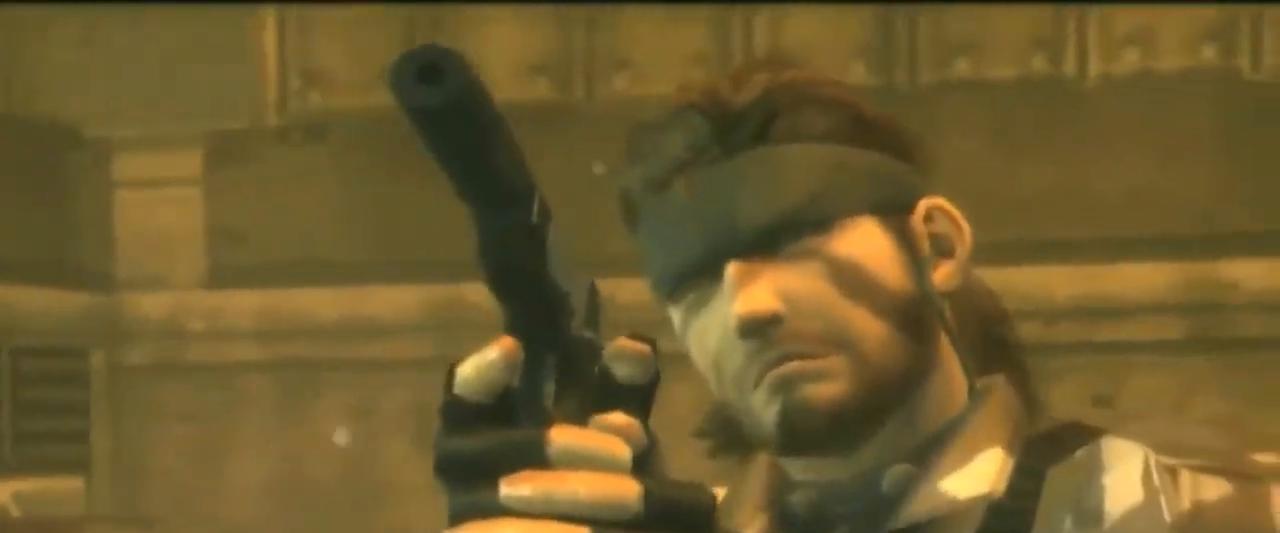
{"dt_ms": 500, "buttons": [], "right_stick": "center", "events": [[33, "CROSS", "up"], [100, "CIRCLE", "up"], [233, "CIRCLE", "down"], [267, "CROSS", "down"], [333, "CIRCLE", "up"], [333, "CROSS", "up"]]}
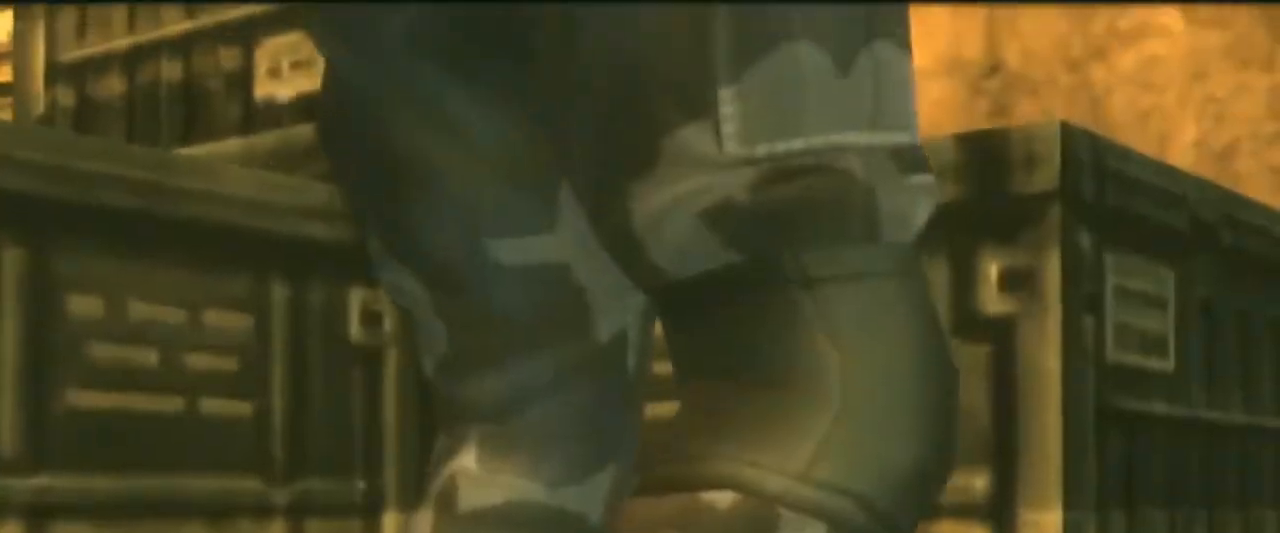
{"dt_ms": 500, "buttons": [], "right_stick": "center", "events": [[333, "DPAD_LEFT", "down"], [400, "DPAD_LEFT", "up"]]}
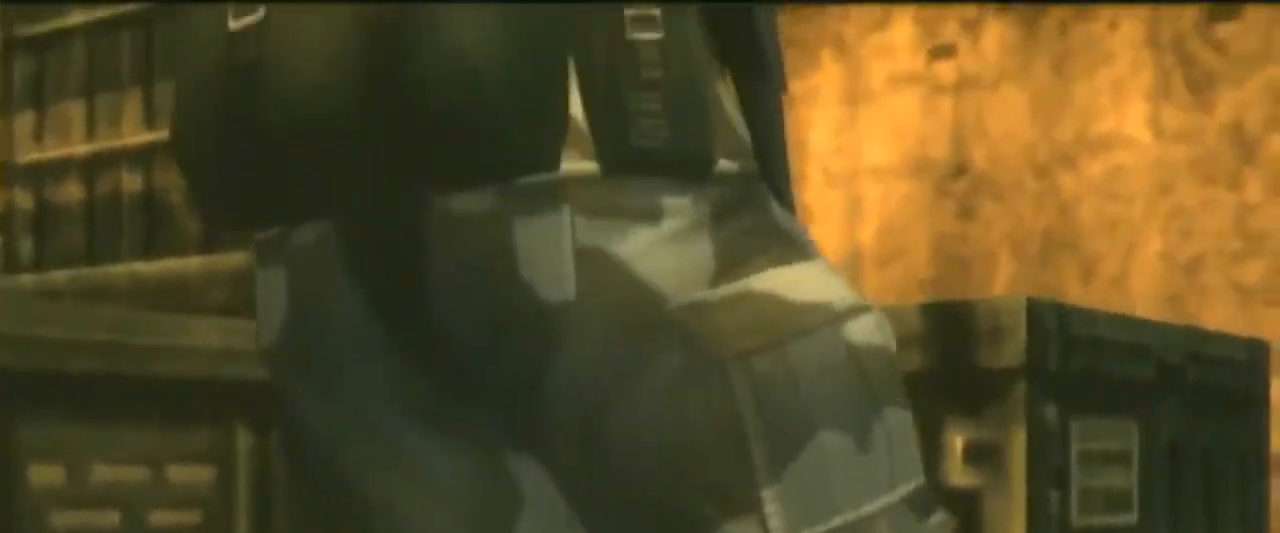
{"dt_ms": 500, "buttons": [], "right_stick": "center", "events": []}
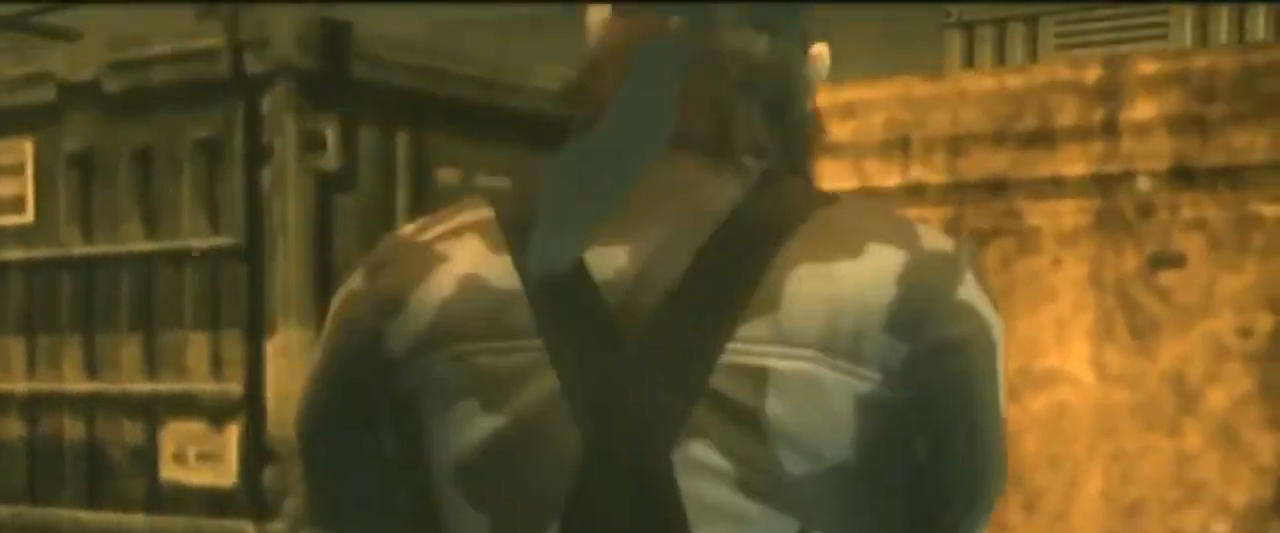
{"dt_ms": 500, "buttons": [], "right_stick": "center", "events": []}
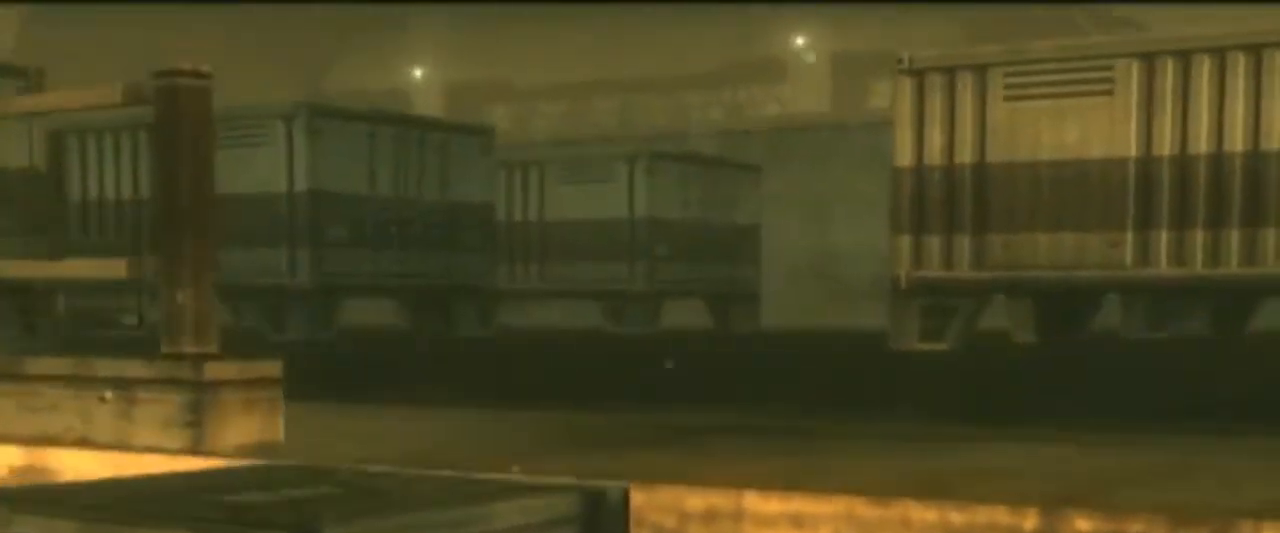
{"dt_ms": 500, "buttons": [], "right_stick": "center", "events": []}
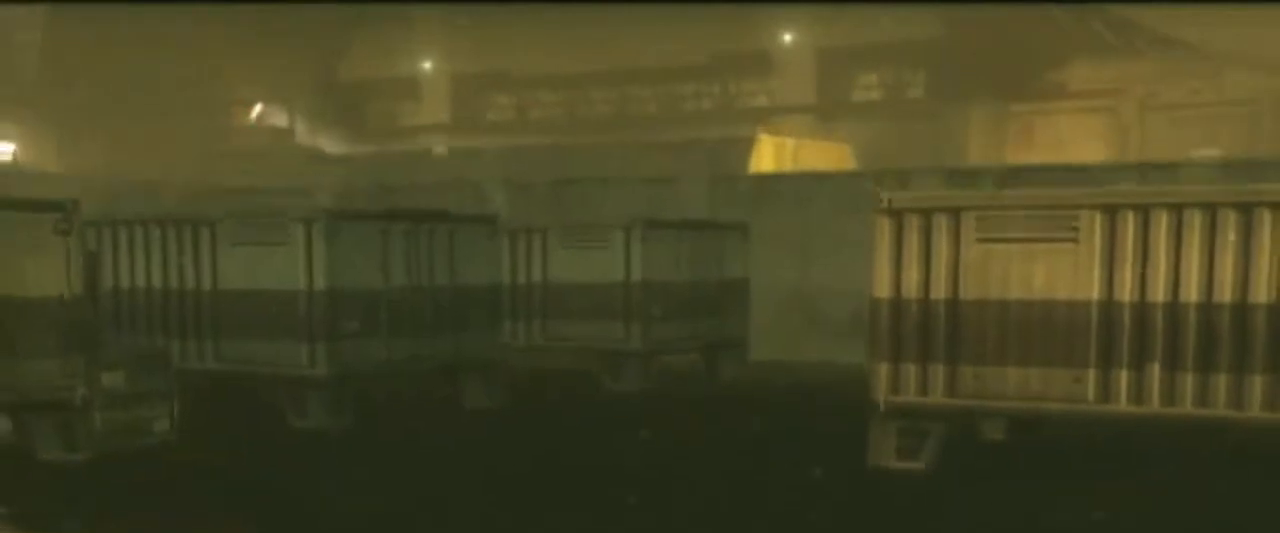
{"dt_ms": 500, "buttons": [], "right_stick": "center", "events": []}
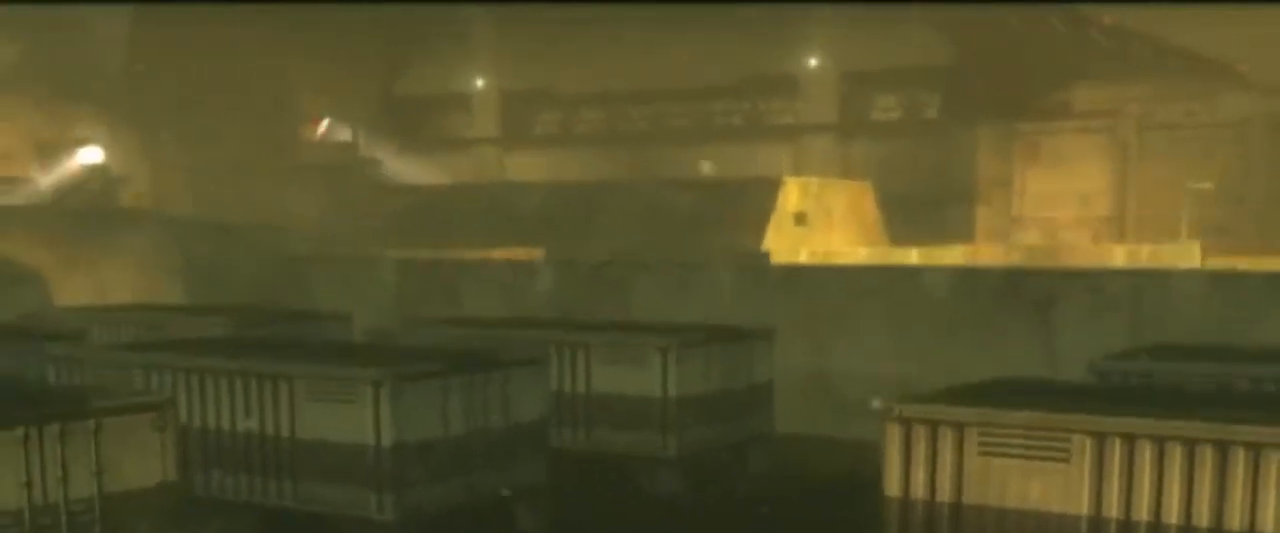
{"dt_ms": 500, "buttons": [], "right_stick": "center", "events": []}
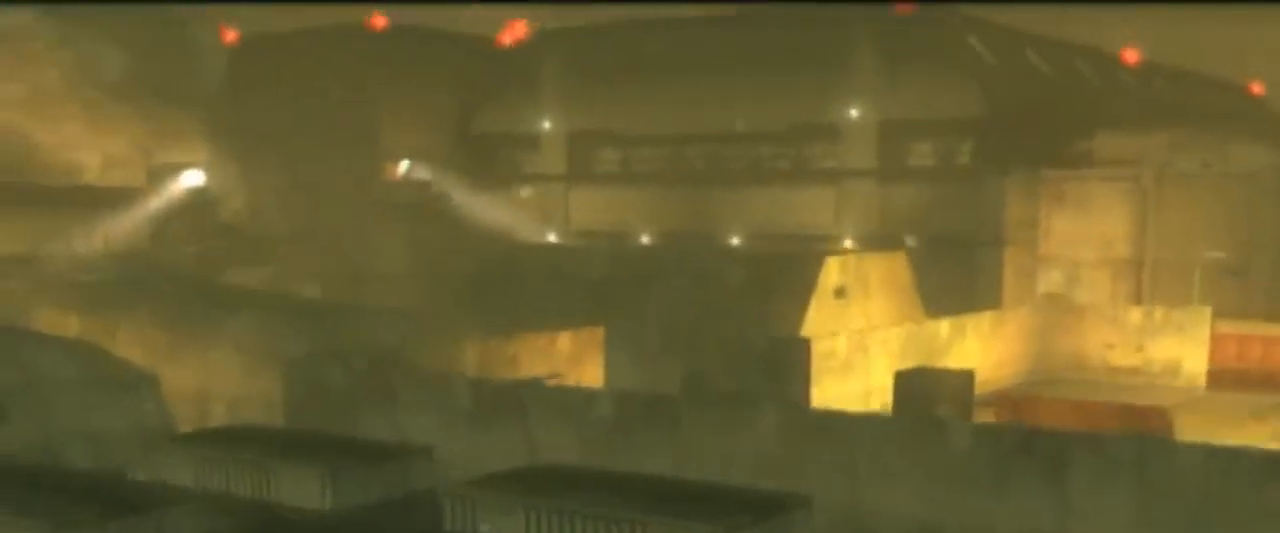
{"dt_ms": 500, "buttons": ["L1"], "right_stick": "center", "events": [[433, "CROSS", "down"], [433, "L1", "down"], [433, "SQUARE", "down"], [467, "SQUARE", "up"], [500, "CROSS", "up"]]}
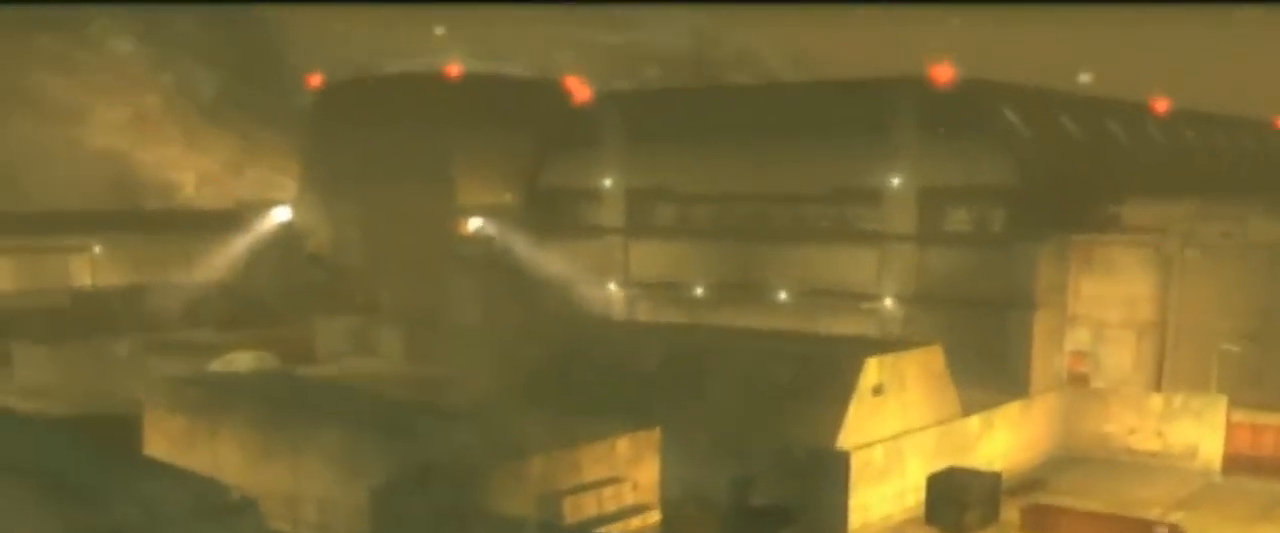
{"dt_ms": 500, "buttons": ["CROSS"], "right_stick": "center"}